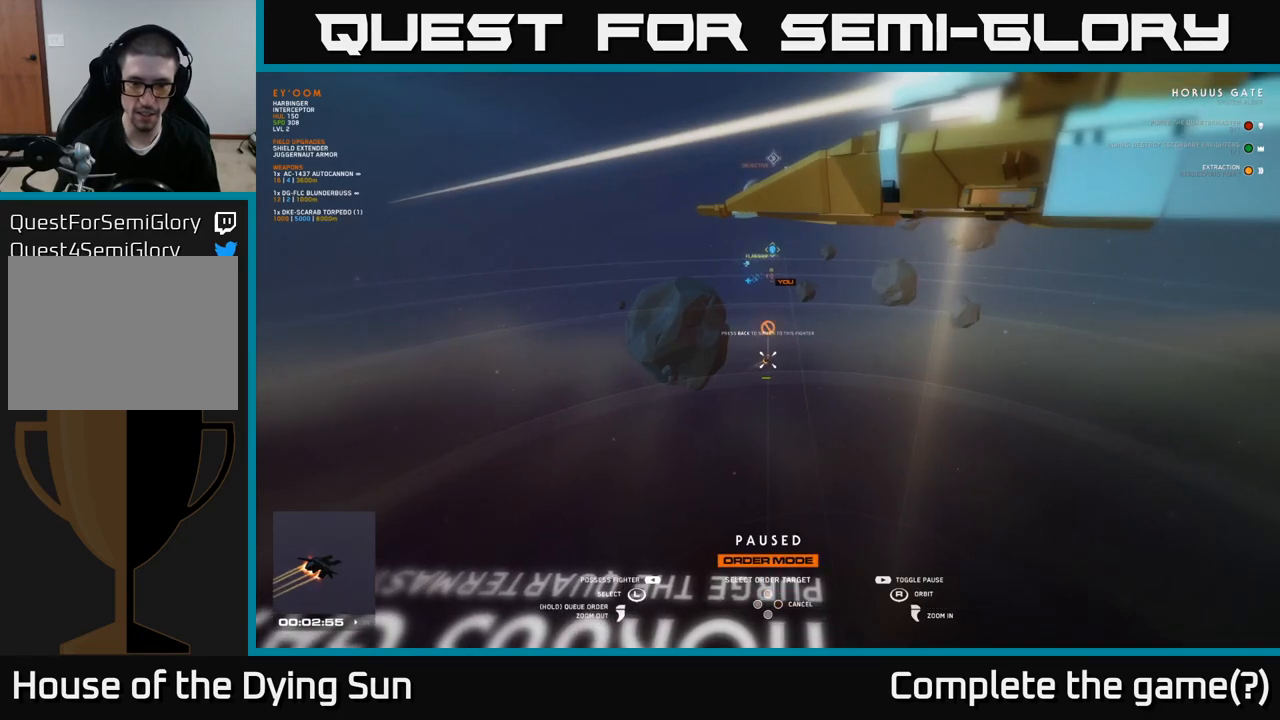
Gameplay with a controller (Xbox layout); each line is a JSON object with the inputs held at the frame after it. "events" lists button and stick changes between this image and that frame as [ms after this image, input, new state], when the widget could be followed in between.
{"buttons": [], "left_stick": "center", "right_stick": "down-right", "events": [[67, "right_stick", "up-left"], [283, "right_stick", "center"], [500, "right_stick", "down-right"]]}
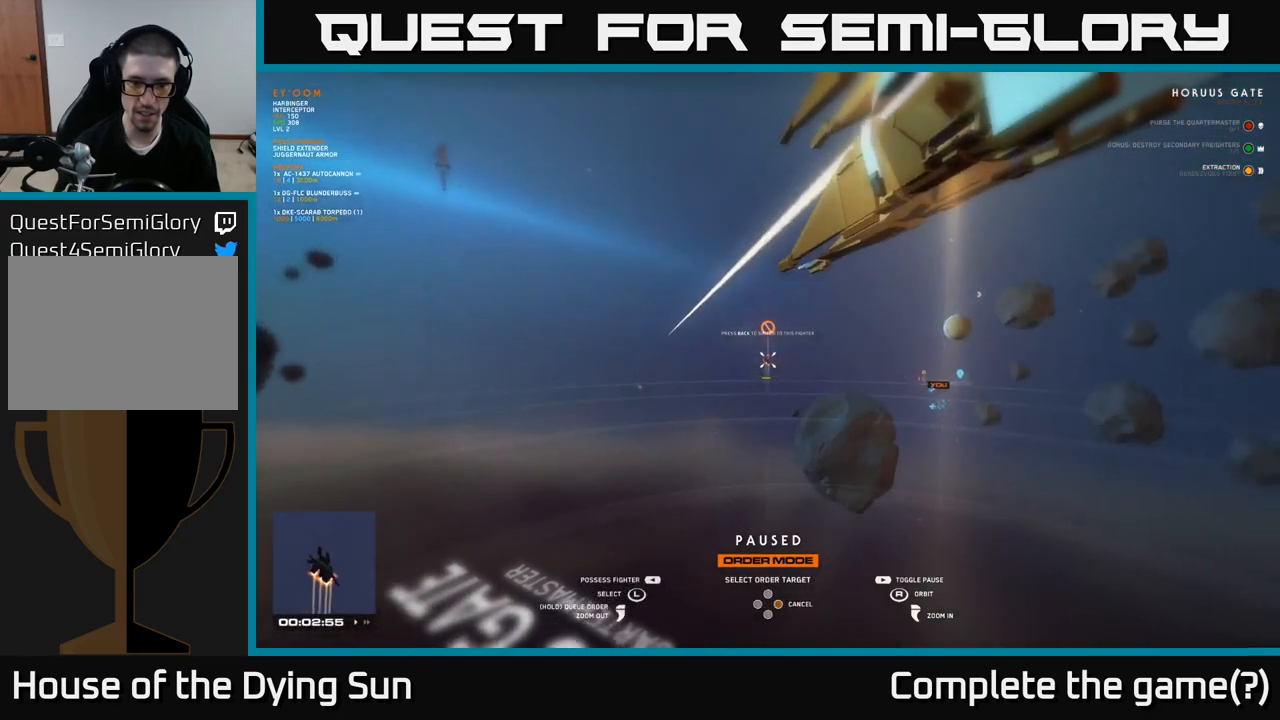
{"buttons": [], "left_stick": "center", "right_stick": "center", "events": [[183, "right_stick", "center"], [317, "B", "down"], [400, "B", "up"]]}
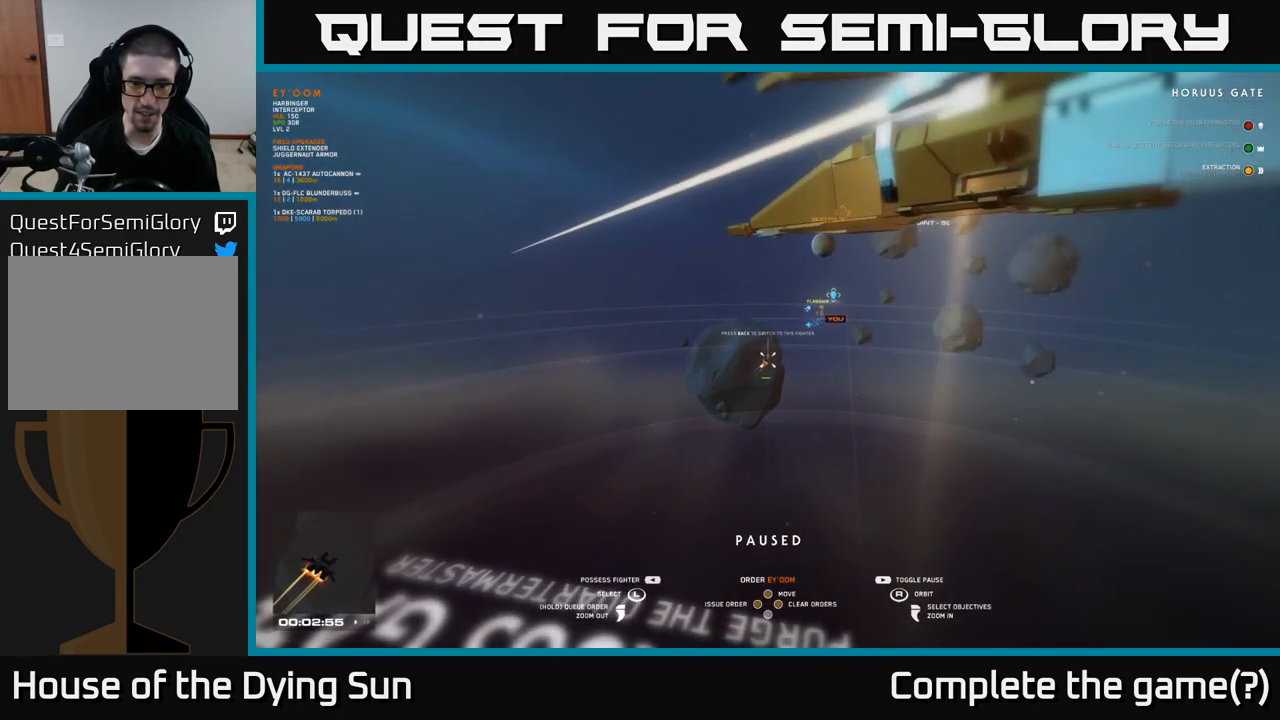
{"buttons": [], "left_stick": "center", "right_stick": "center", "events": [[467, "B", "down"], [500, "B", "up"]]}
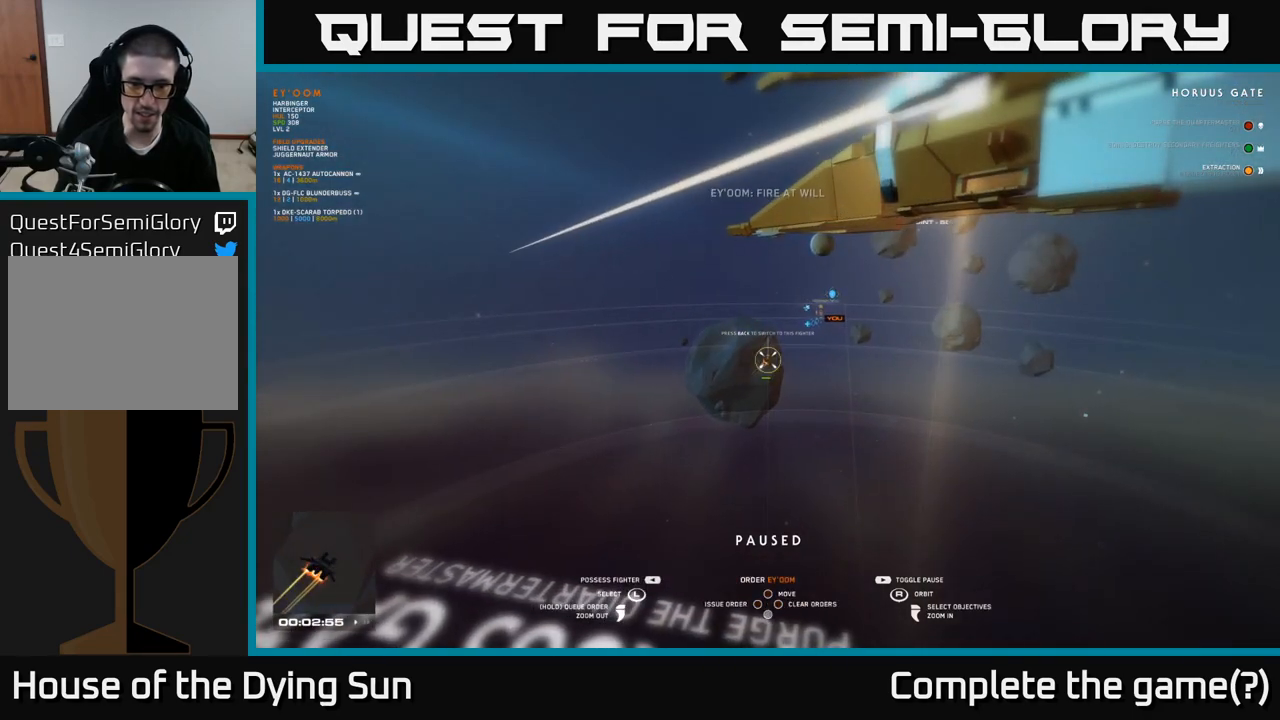
{"buttons": [], "left_stick": "center", "right_stick": "center", "events": []}
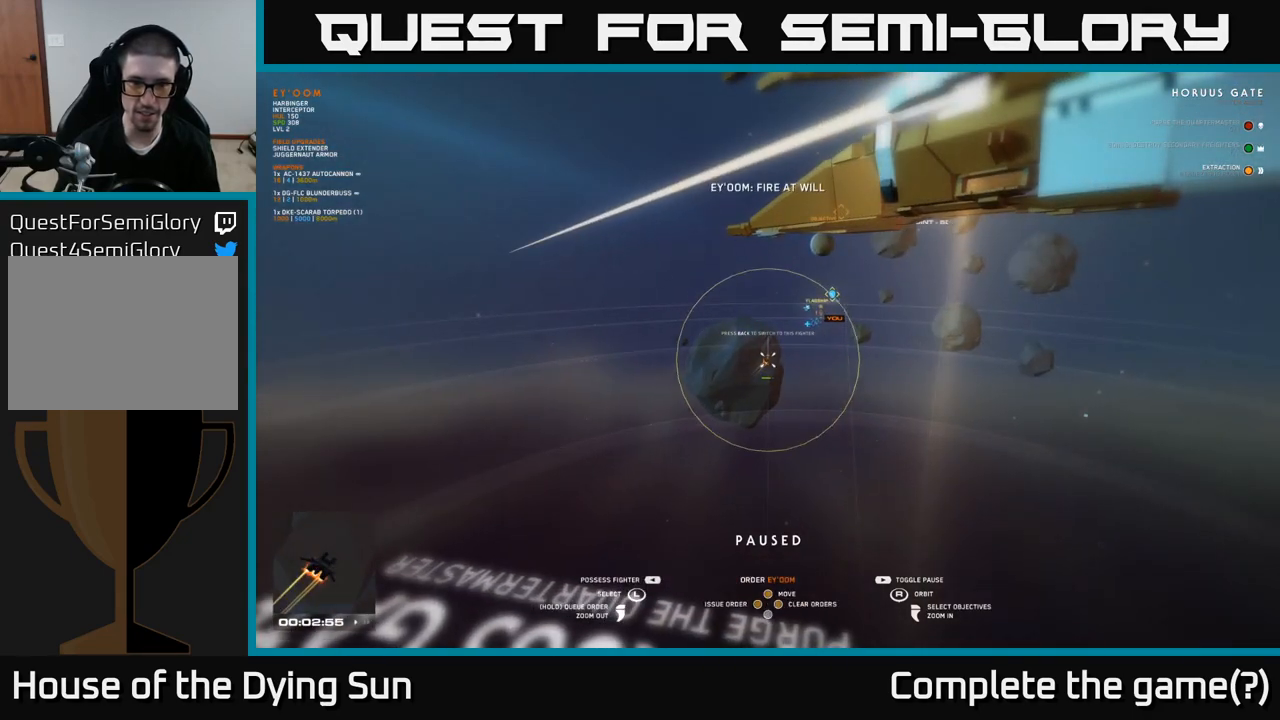
{"buttons": [], "left_stick": "center", "right_stick": "center", "events": [[167, "right_stick", "up-right"], [367, "right_stick", "center"]]}
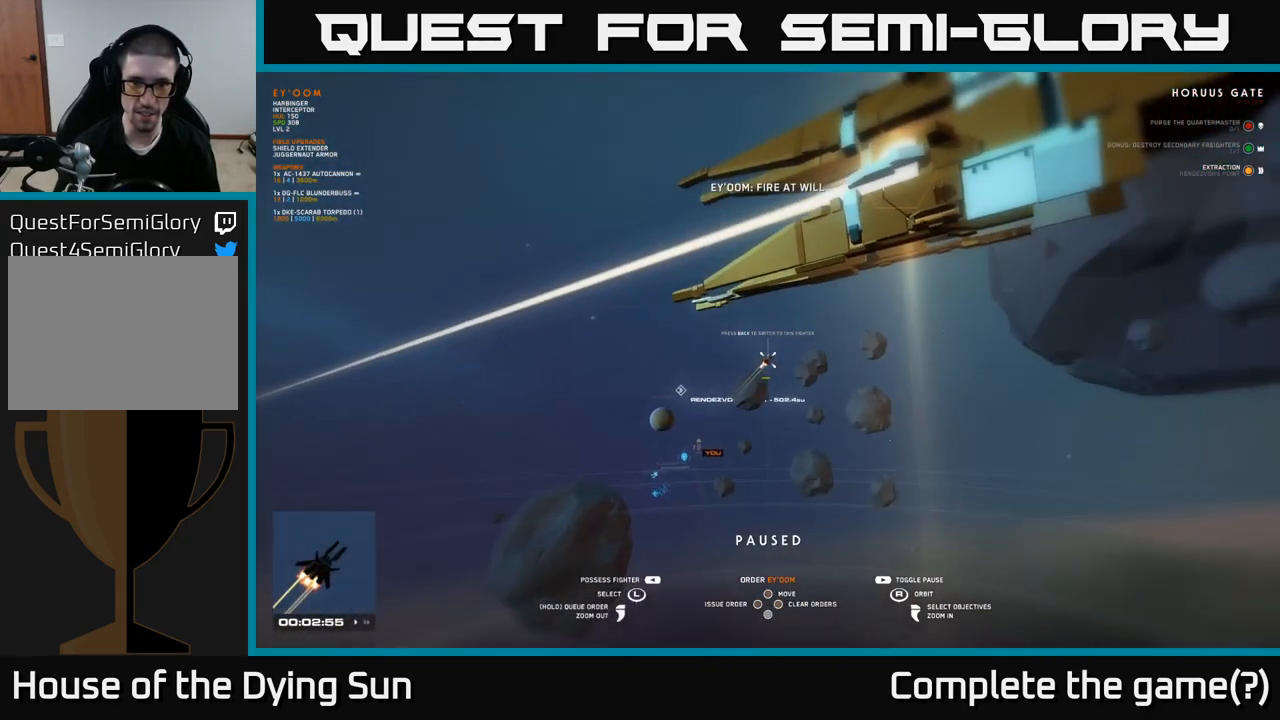
{"buttons": [], "left_stick": "left", "right_stick": "center", "events": [[50, "right_stick", "down-left"], [200, "right_stick", "center"], [483, "left_stick", "left"]]}
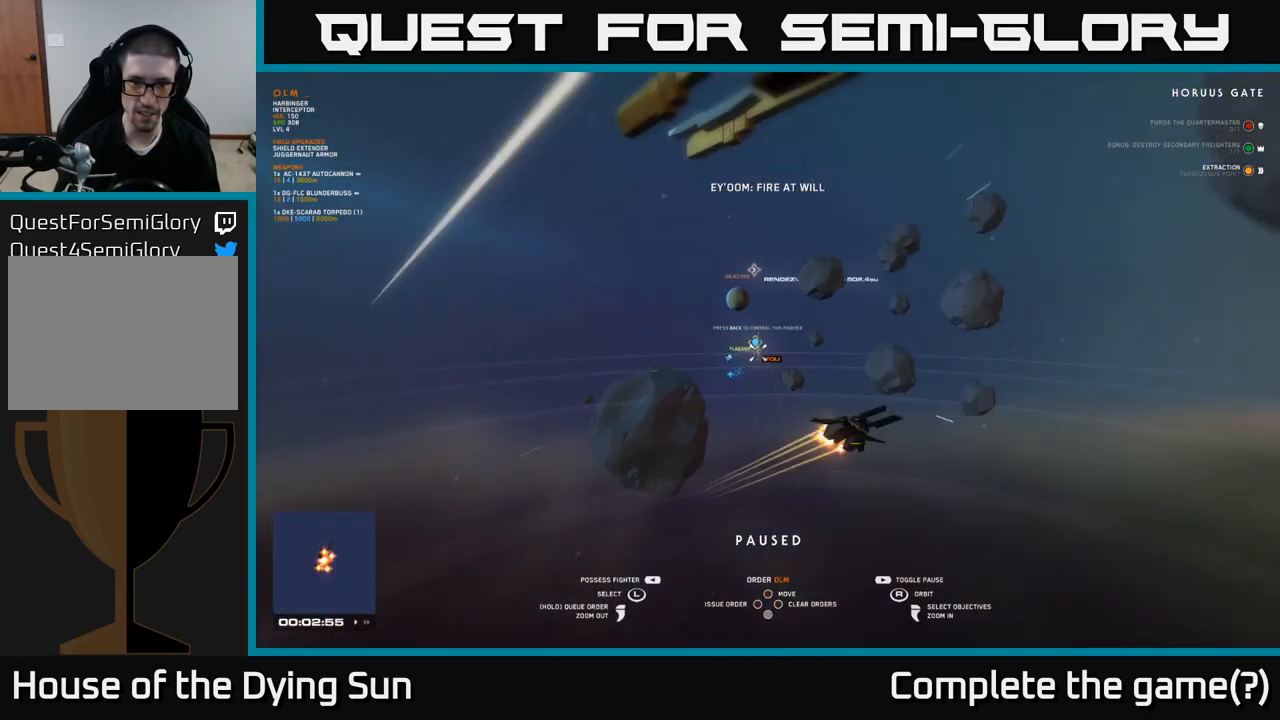
{"buttons": [], "left_stick": "center", "right_stick": "center", "events": [[33, "right_stick", "up"], [100, "right_stick", "center"], [183, "left_stick", "center"]]}
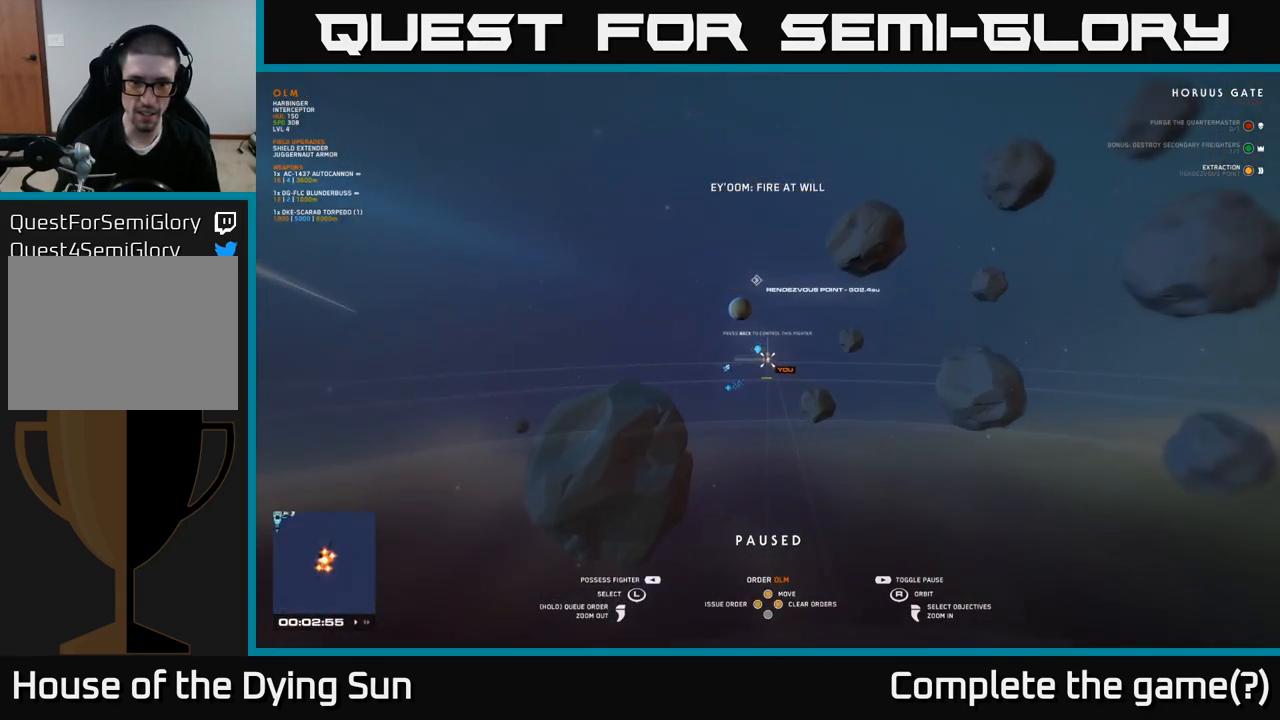
{"buttons": [], "left_stick": "center", "right_stick": "center", "events": []}
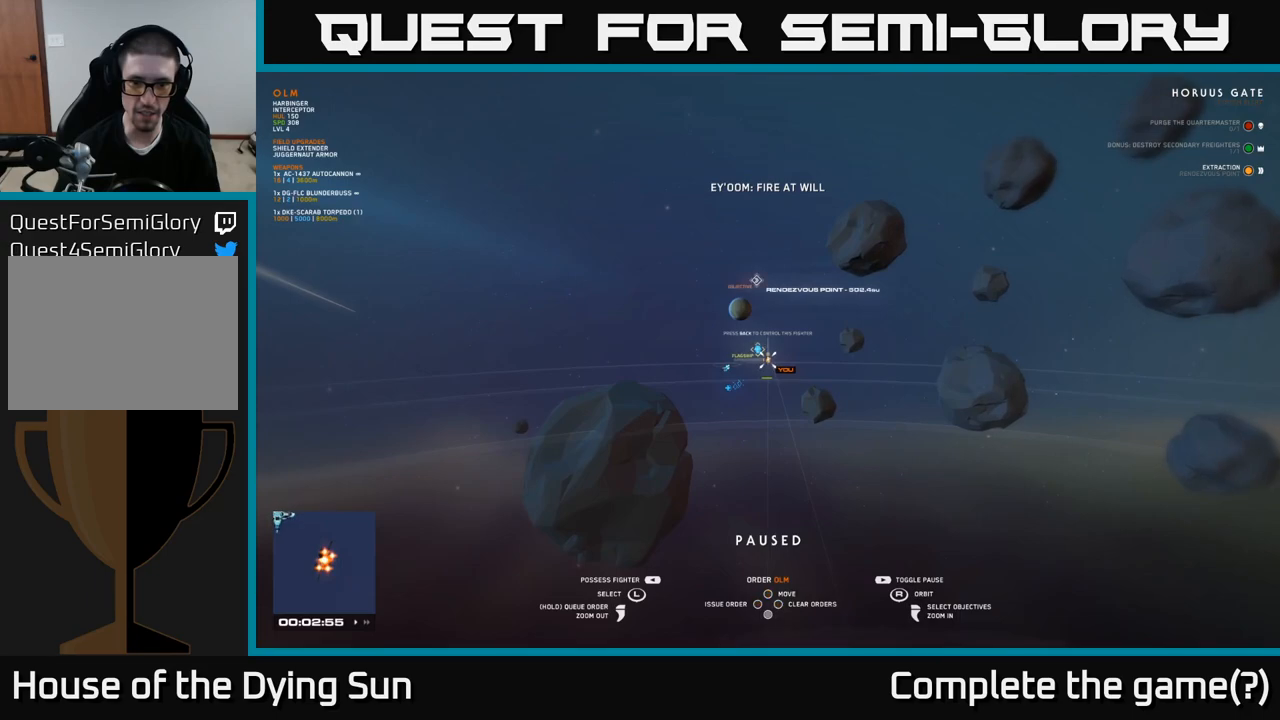
{"buttons": [], "left_stick": "center", "right_stick": "center", "events": []}
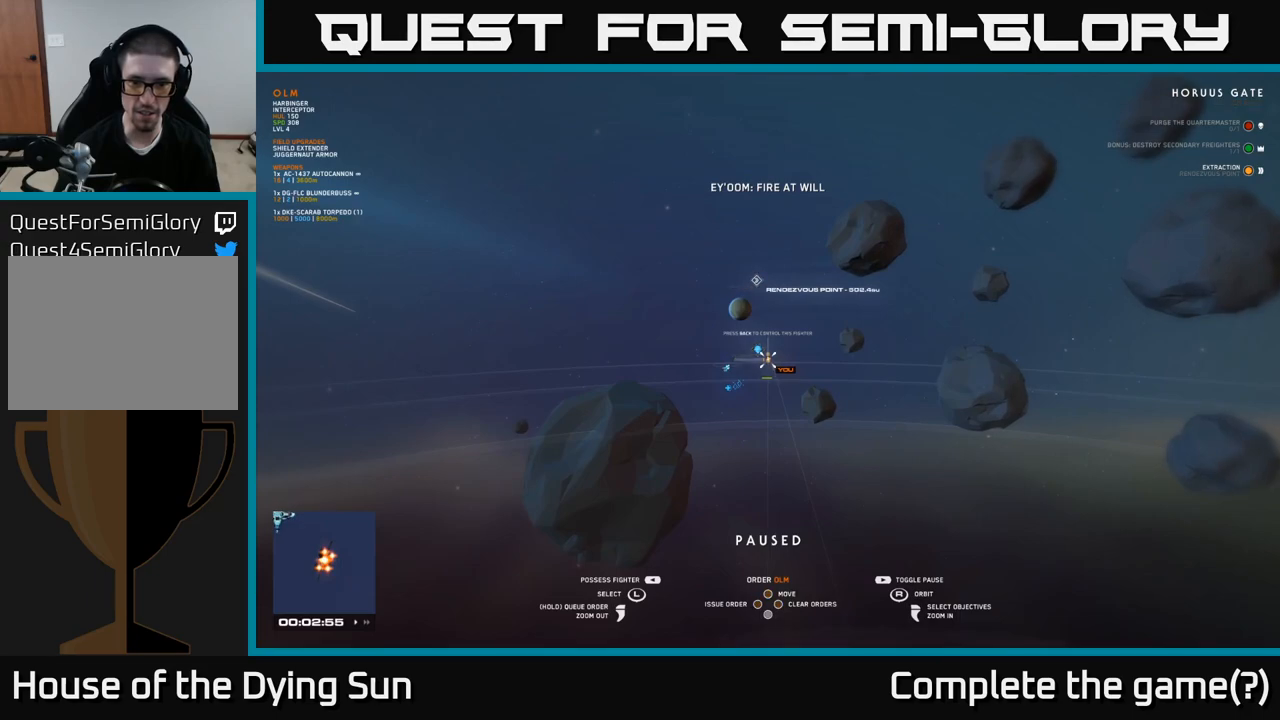
{"buttons": [], "left_stick": "right", "right_stick": "center", "events": [[100, "left_stick", "down-right"], [283, "left_stick", "center"], [400, "left_stick", "right"]]}
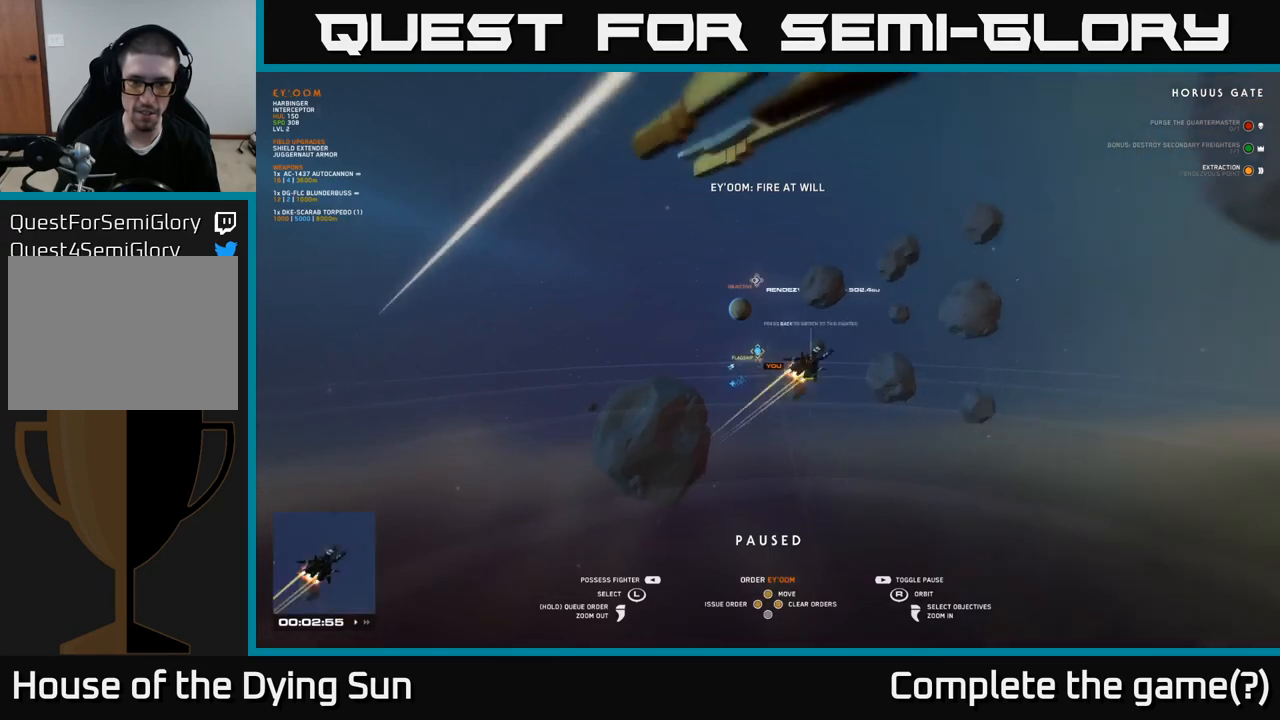
{"buttons": [], "left_stick": "center", "right_stick": "center", "events": [[50, "left_stick", "center"]]}
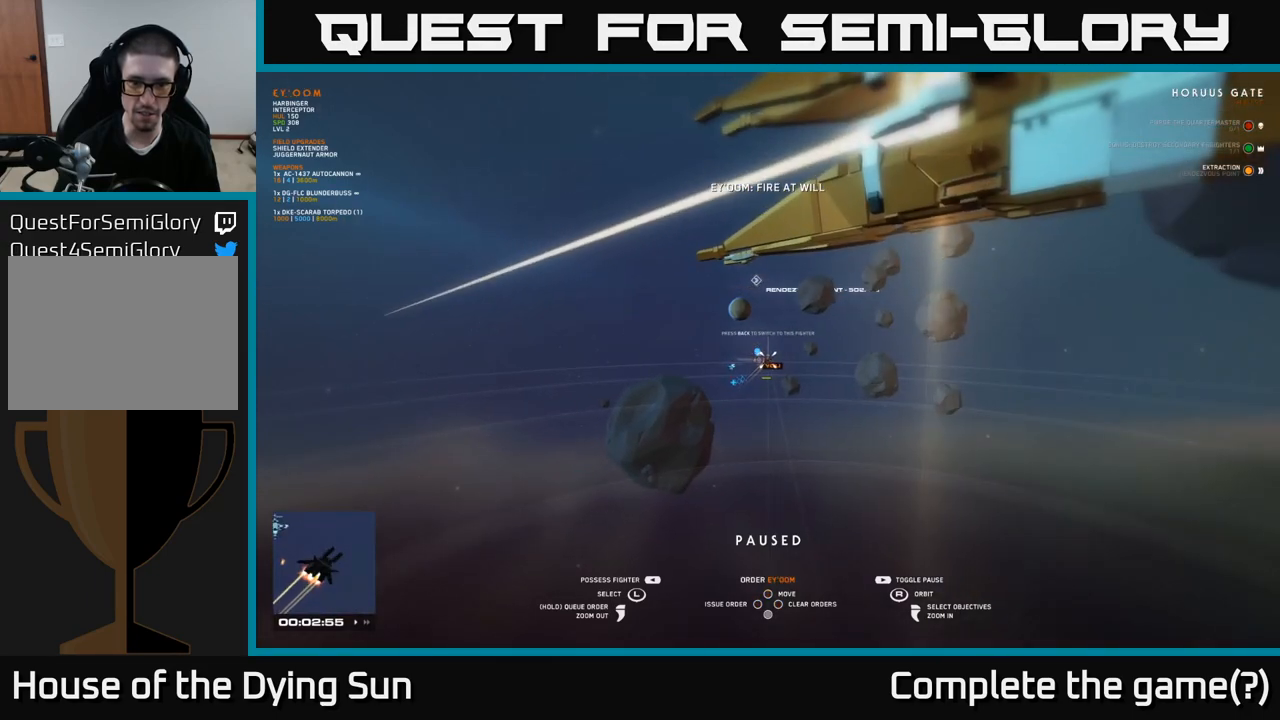
{"buttons": [], "left_stick": "center", "right_stick": "center", "events": [[33, "right_stick", "right"], [200, "right_stick", "center"], [333, "right_stick", "left"], [433, "right_stick", "center"]]}
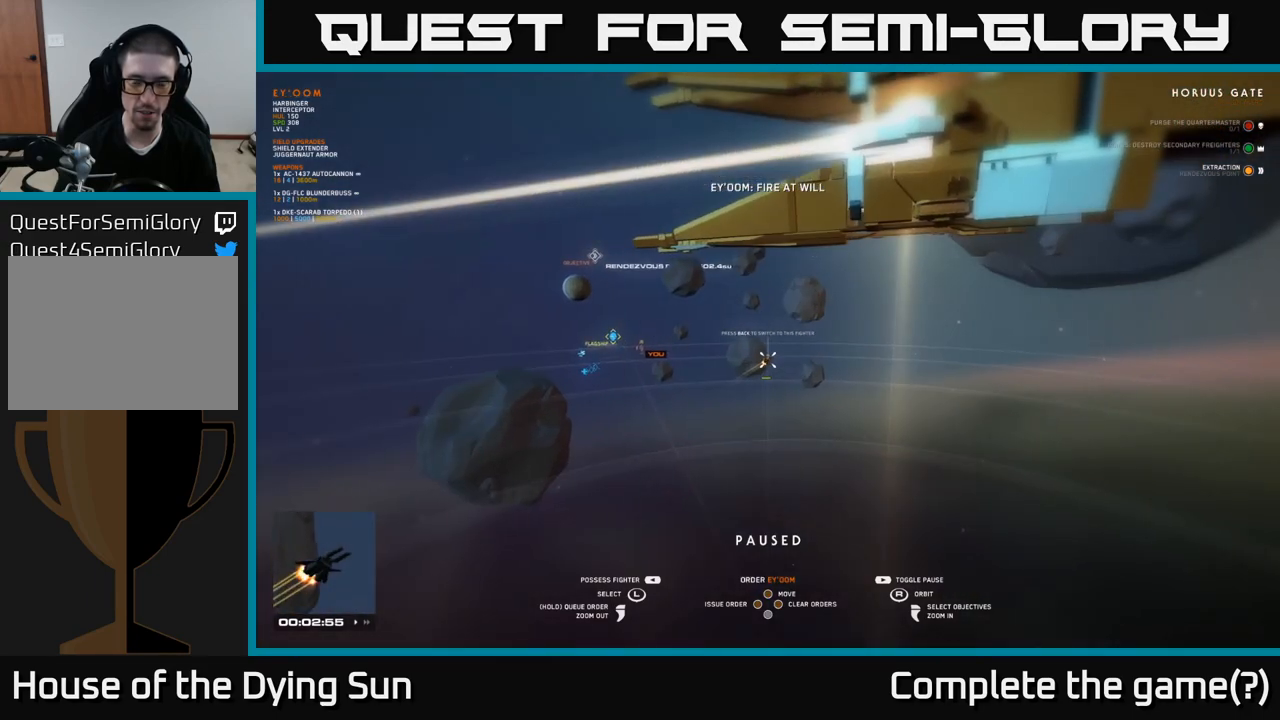
{"buttons": [], "left_stick": "center", "right_stick": "center", "events": []}
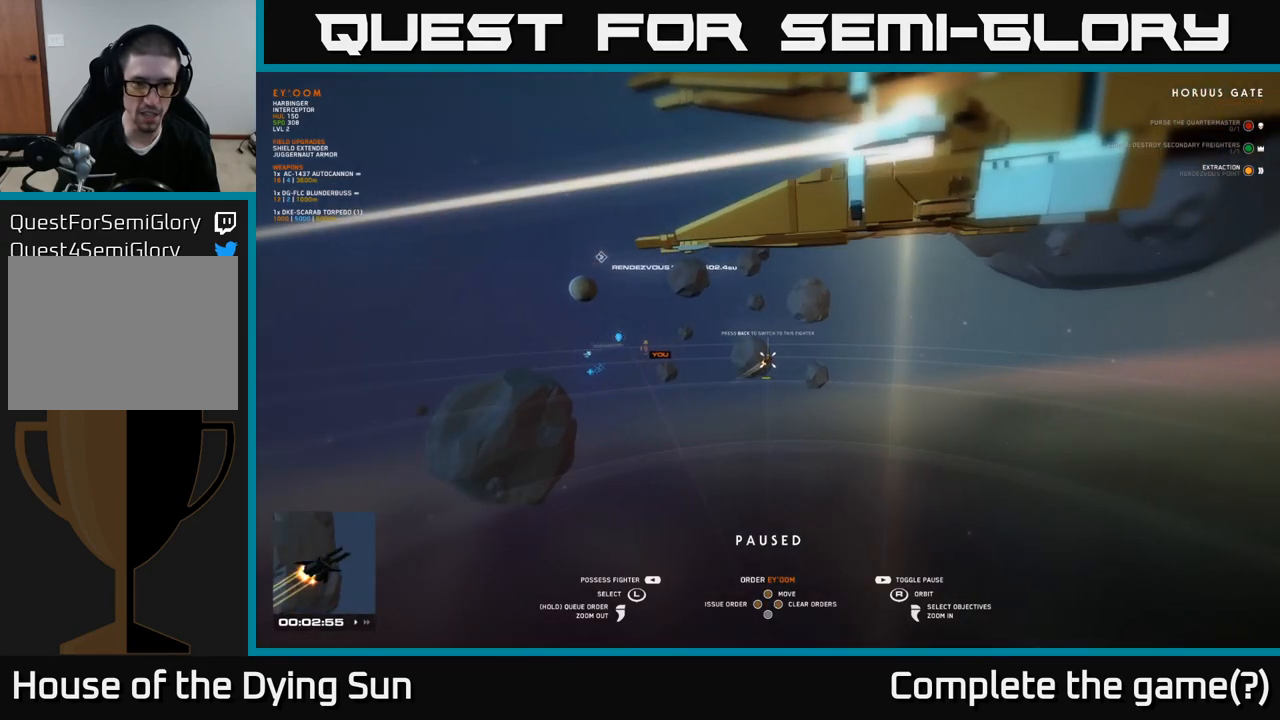
{"buttons": [], "left_stick": "center", "right_stick": "center", "events": [[83, "right_stick", "left"], [167, "right_stick", "up-left"], [283, "right_stick", "center"]]}
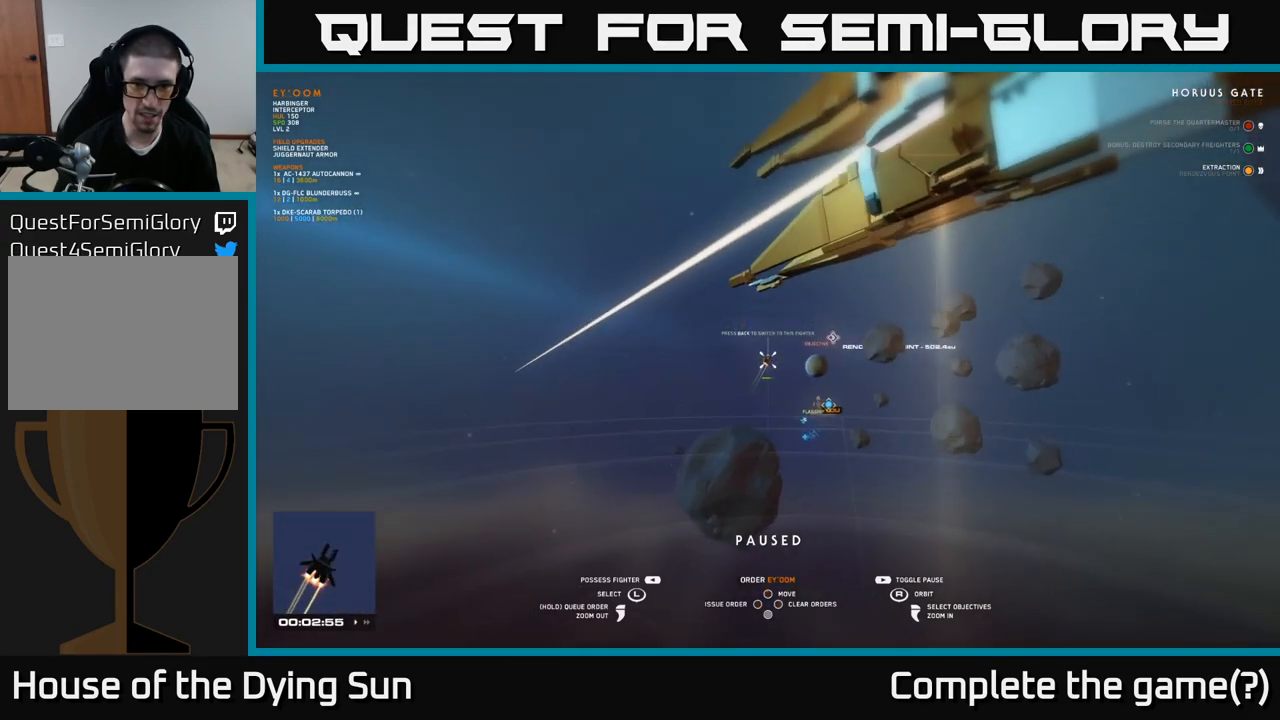
{"buttons": [], "left_stick": "center", "right_stick": "center", "events": [[217, "left_stick", "right"], [383, "left_stick", "center"]]}
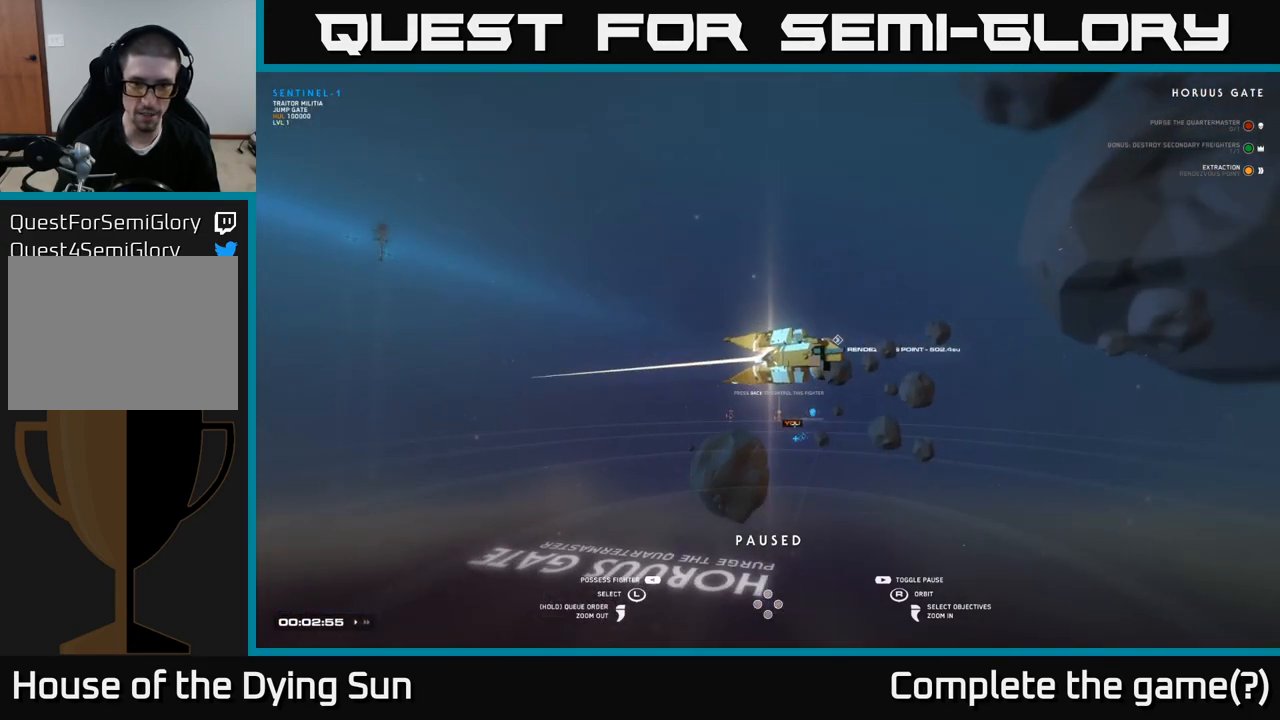
{"buttons": [], "left_stick": "center", "right_stick": "center", "events": [[117, "left_stick", "left"], [267, "left_stick", "center"], [350, "left_stick", "left"], [500, "left_stick", "center"]]}
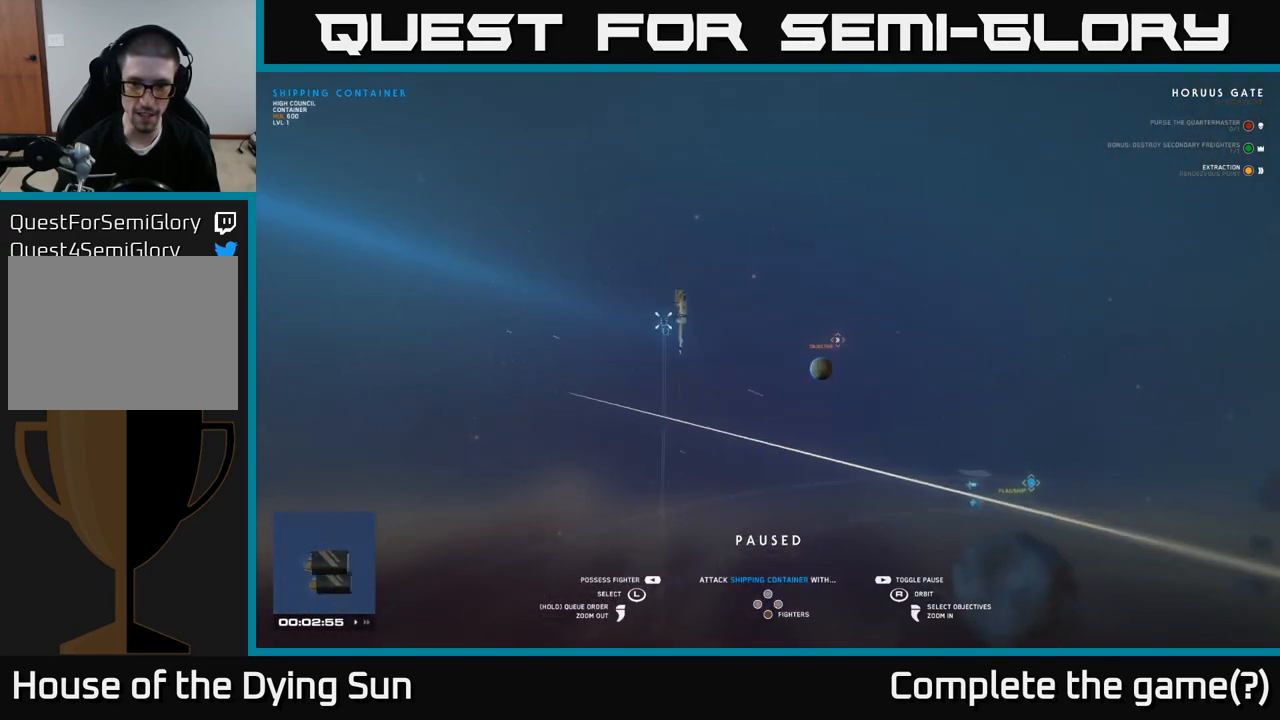
{"buttons": [], "left_stick": "right", "right_stick": "right", "events": [[333, "right_stick", "right"], [450, "left_stick", "right"]]}
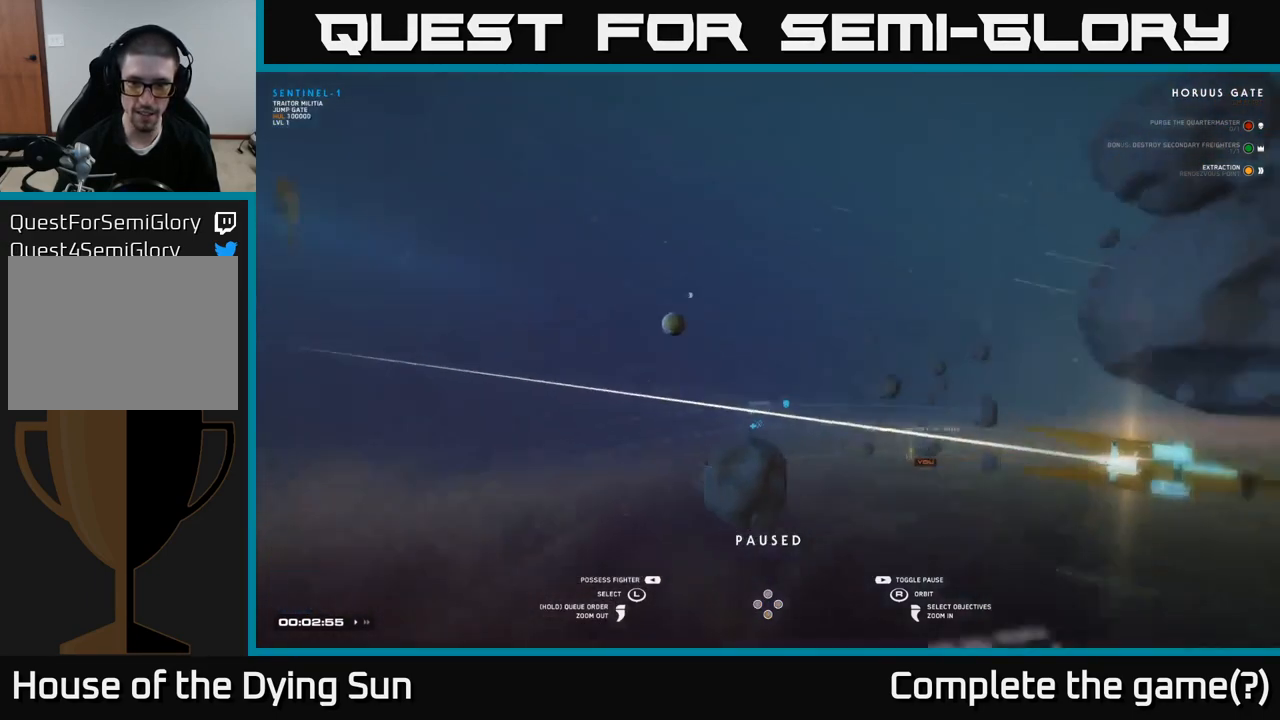
{"buttons": [], "left_stick": "center", "right_stick": "center", "events": [[83, "right_stick", "center"], [100, "left_stick", "center"], [167, "left_stick", "right"], [317, "left_stick", "center"]]}
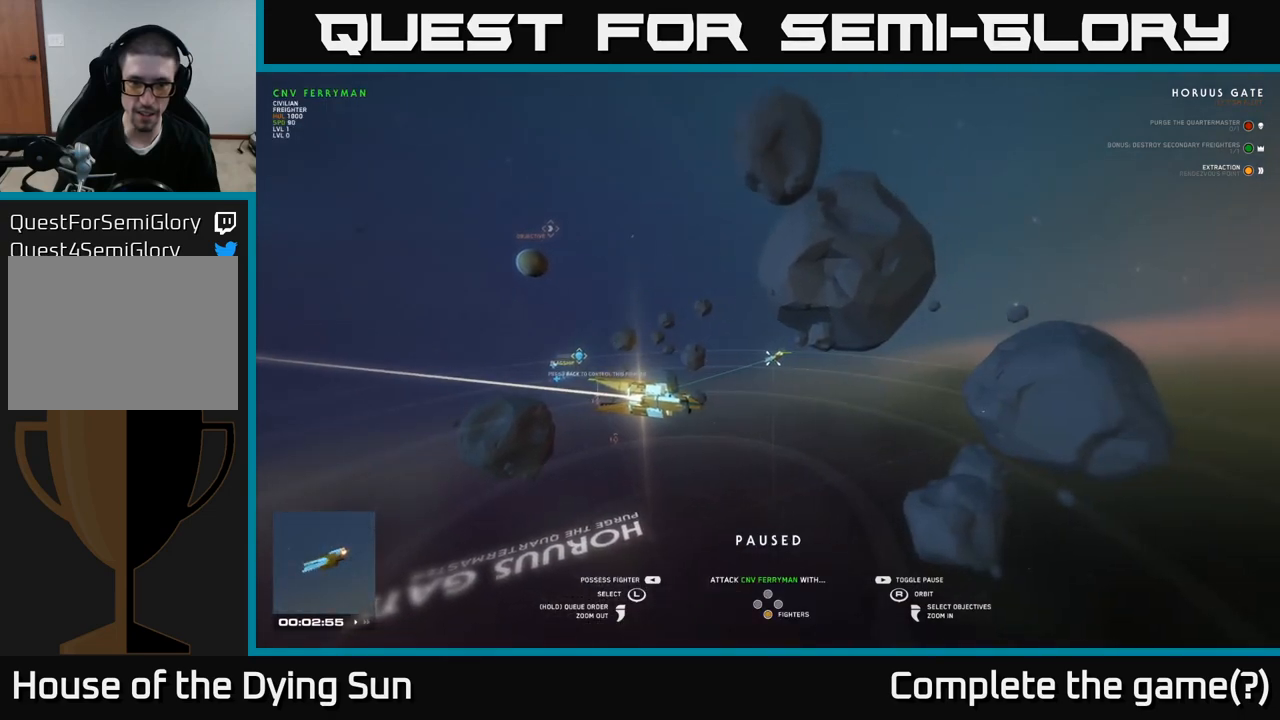
{"buttons": [], "left_stick": "center", "right_stick": "center", "events": [[67, "left_stick", "right"], [183, "left_stick", "center"], [367, "left_stick", "left"], [500, "left_stick", "center"]]}
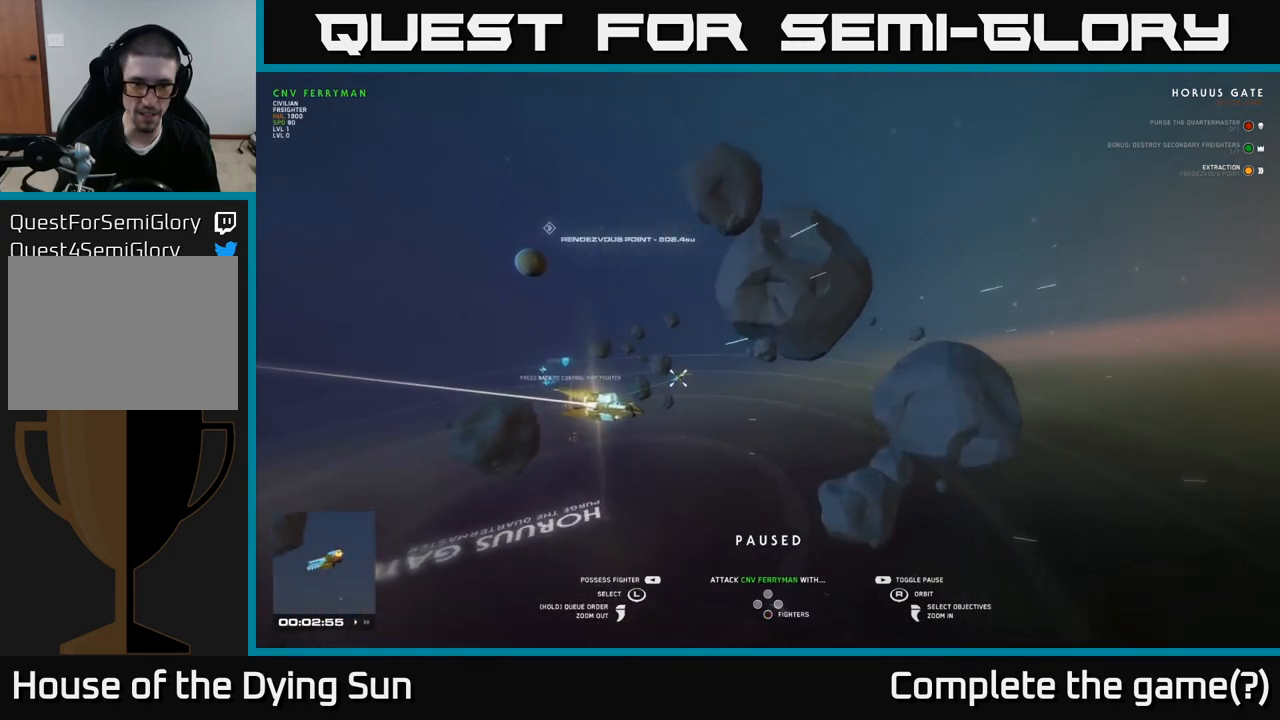
{"buttons": [], "left_stick": "left", "right_stick": "center", "events": [[83, "left_stick", "left"], [233, "left_stick", "center"], [383, "left_stick", "left"]]}
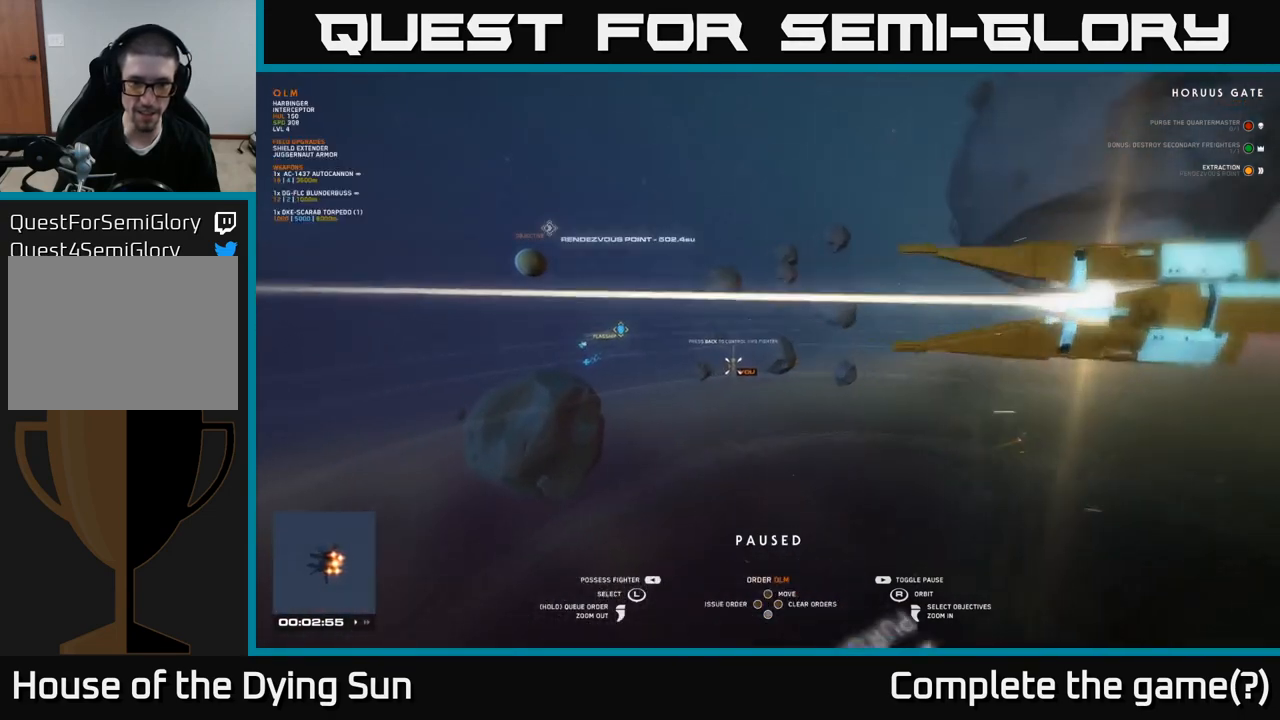
{"buttons": [], "left_stick": "center", "right_stick": "center", "events": [[33, "left_stick", "center"]]}
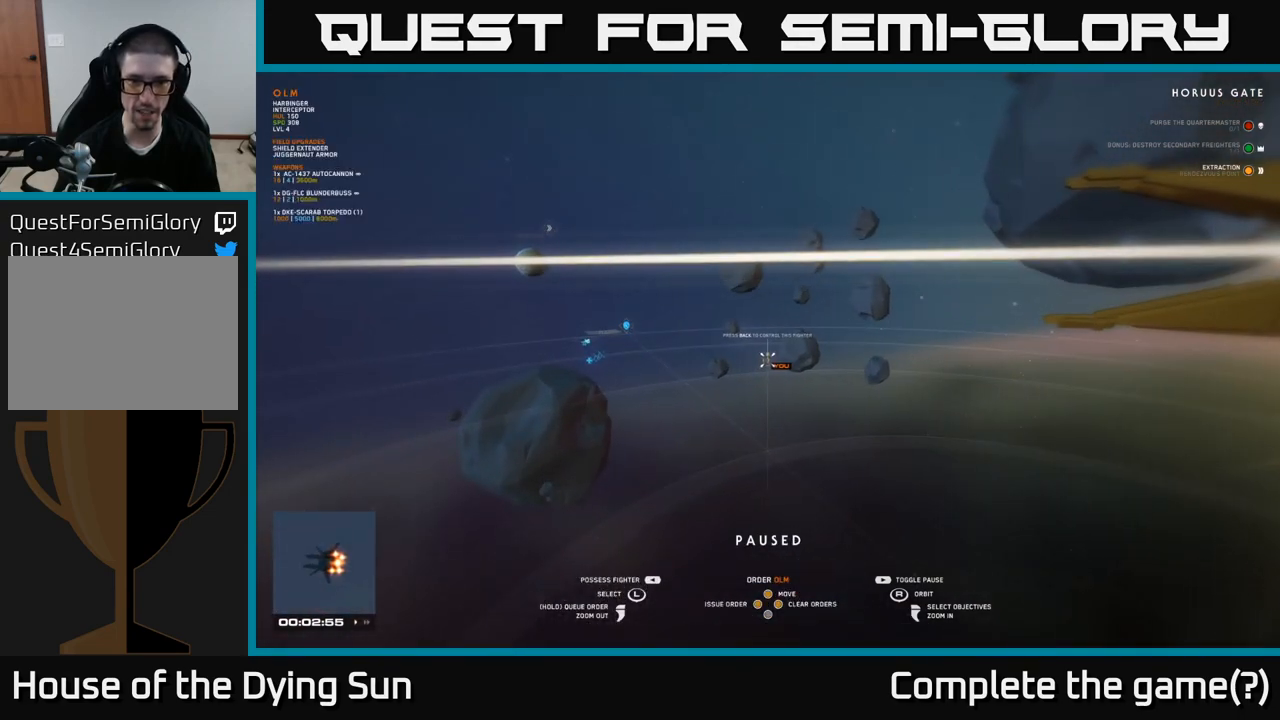
{"buttons": [], "left_stick": "center", "right_stick": "up-left", "events": [[233, "SELECT", "down"], [283, "SELECT", "up"], [450, "right_stick", "up-left"]]}
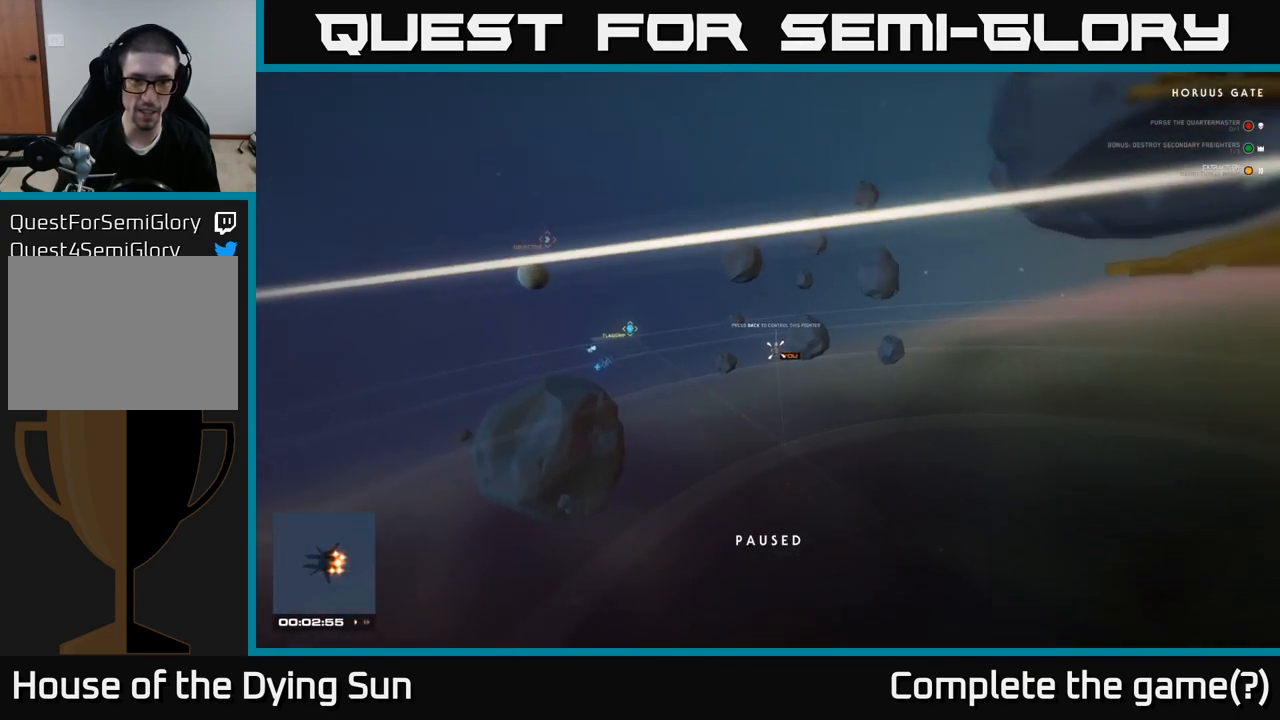
{"buttons": [], "left_stick": "center", "right_stick": "center", "events": [[167, "right_stick", "center"]]}
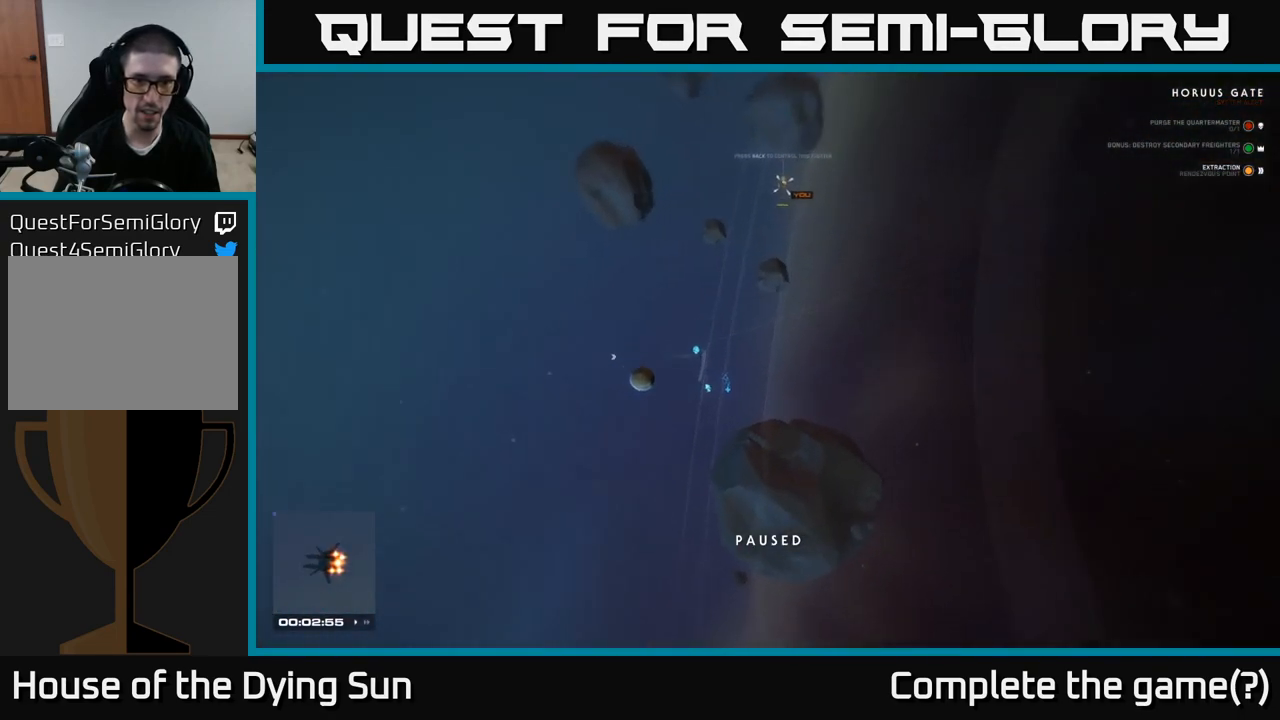
{"buttons": ["DPAD_UP"], "left_stick": "center", "right_stick": "center", "events": [[500, "DPAD_UP", "down"]]}
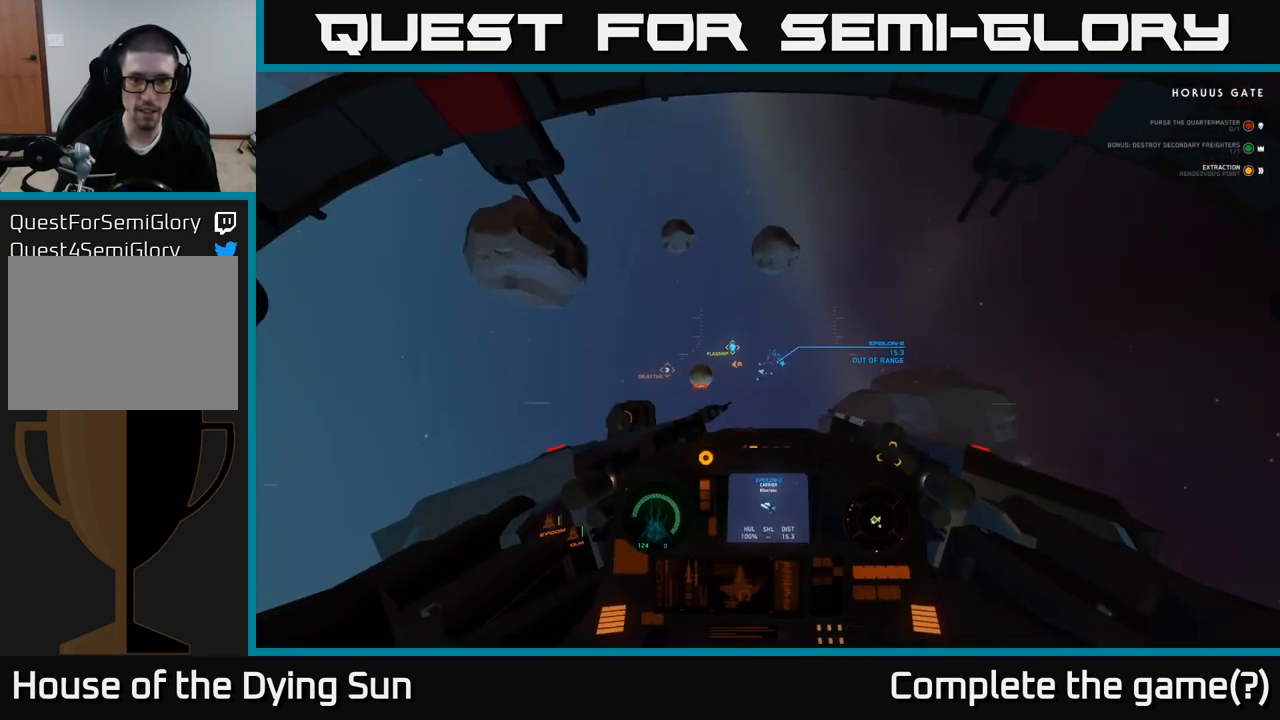
{"buttons": ["DPAD_UP"], "left_stick": "center", "right_stick": "center", "events": []}
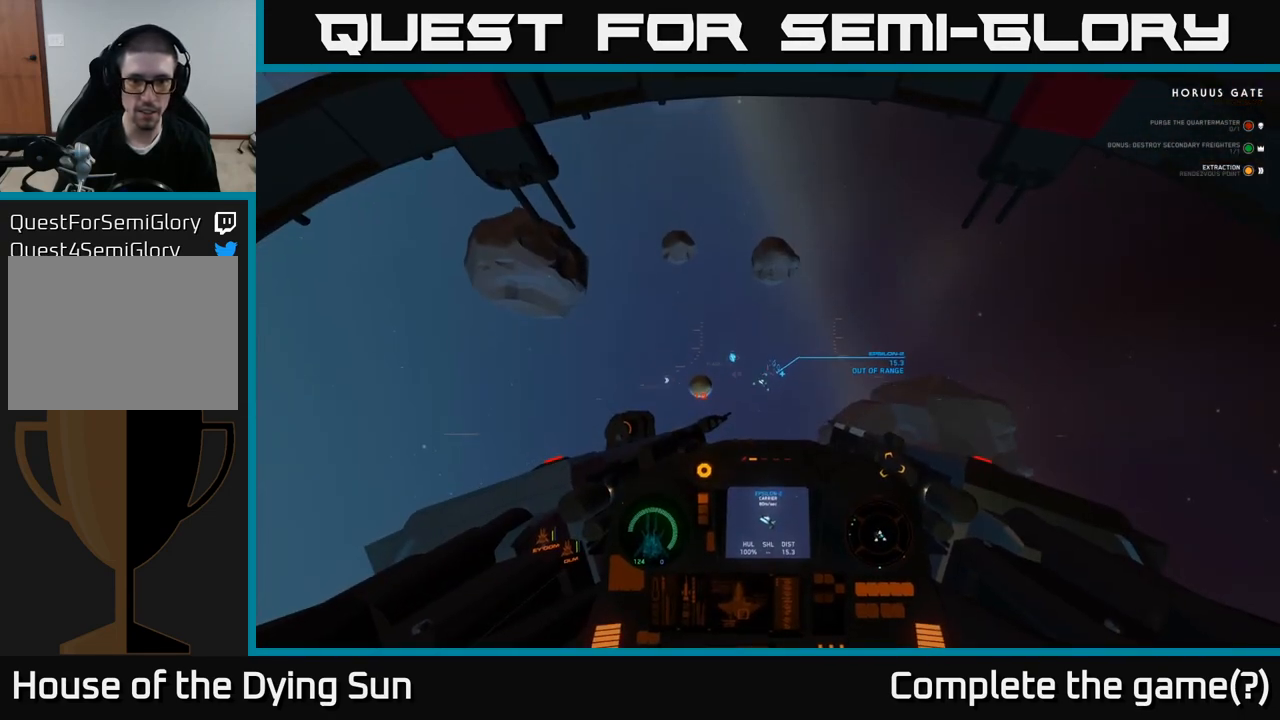
{"buttons": ["DPAD_UP"], "left_stick": "center", "right_stick": "center", "events": [[267, "DPAD_UP", "up"], [350, "DPAD_UP", "down"]]}
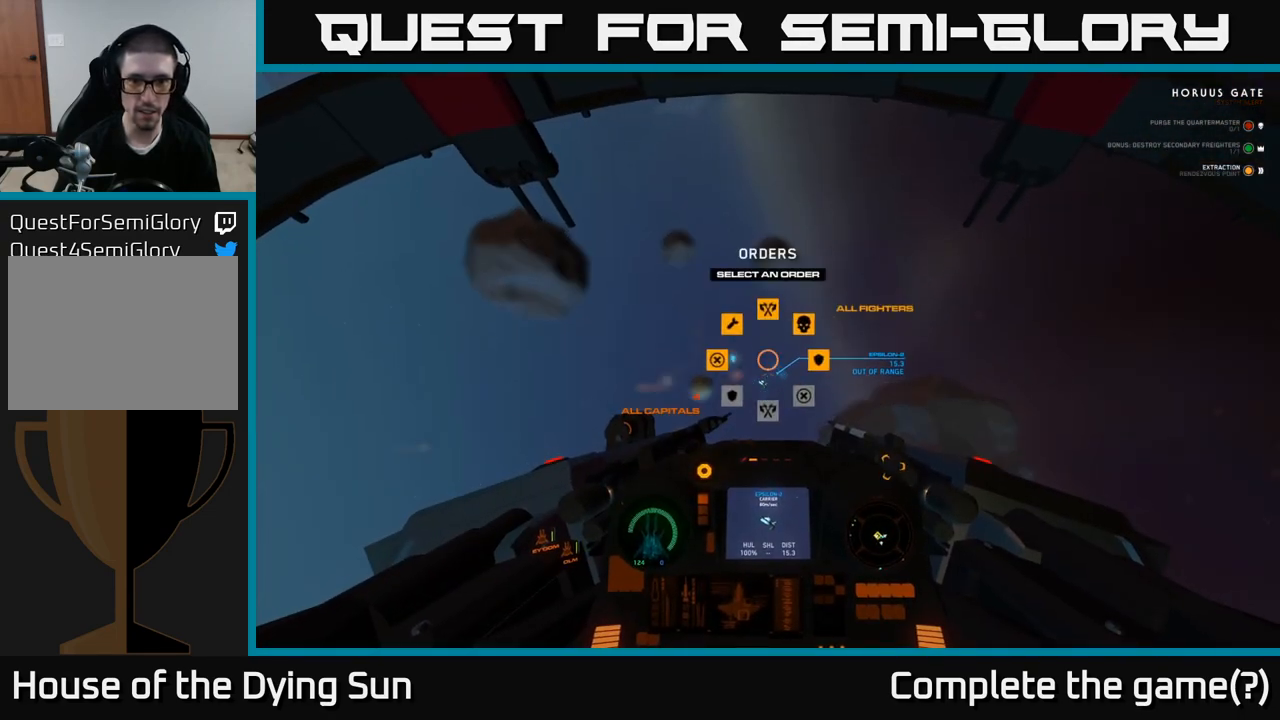
{"buttons": ["DPAD_UP"], "left_stick": "center", "right_stick": "right", "events": [[417, "right_stick", "up-right"], [500, "right_stick", "right"]]}